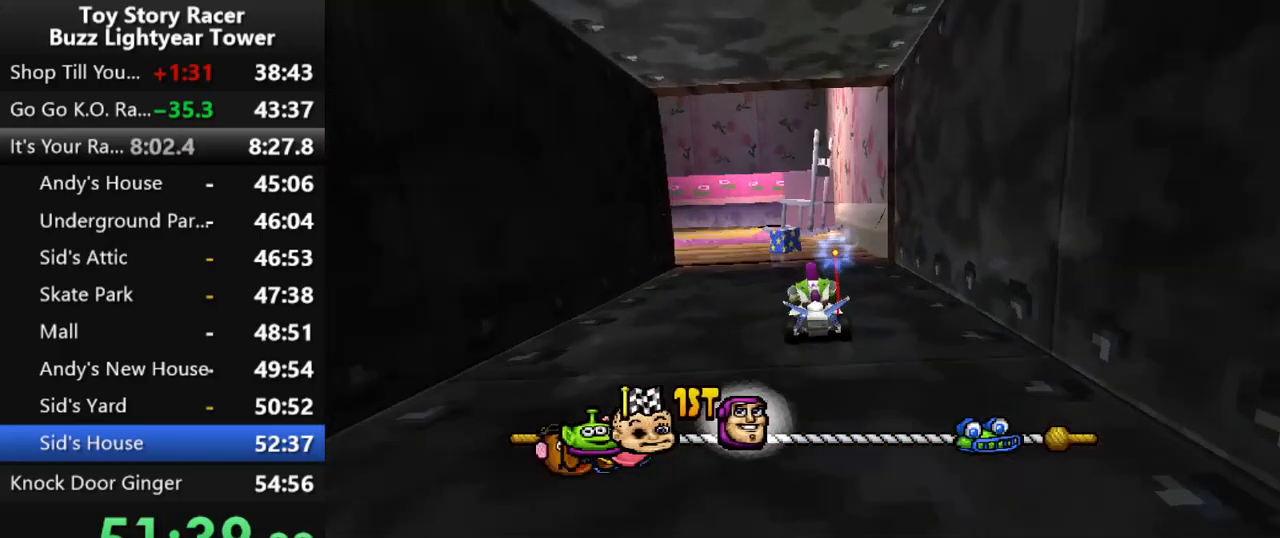
Gameplay with a controller (PlayStation layout); each line is a JSON object with the inputs held at the frame after it. "events" lists button and stick changes between this image and that frame as [ms after this image, input, new state], when the widget could be followed in between. Not read: L3 R2 R3.
{"buttons": ["CROSS"], "left_stick": "center", "right_stick": "center", "events": [[333, "DPAD_LEFT", "up"]]}
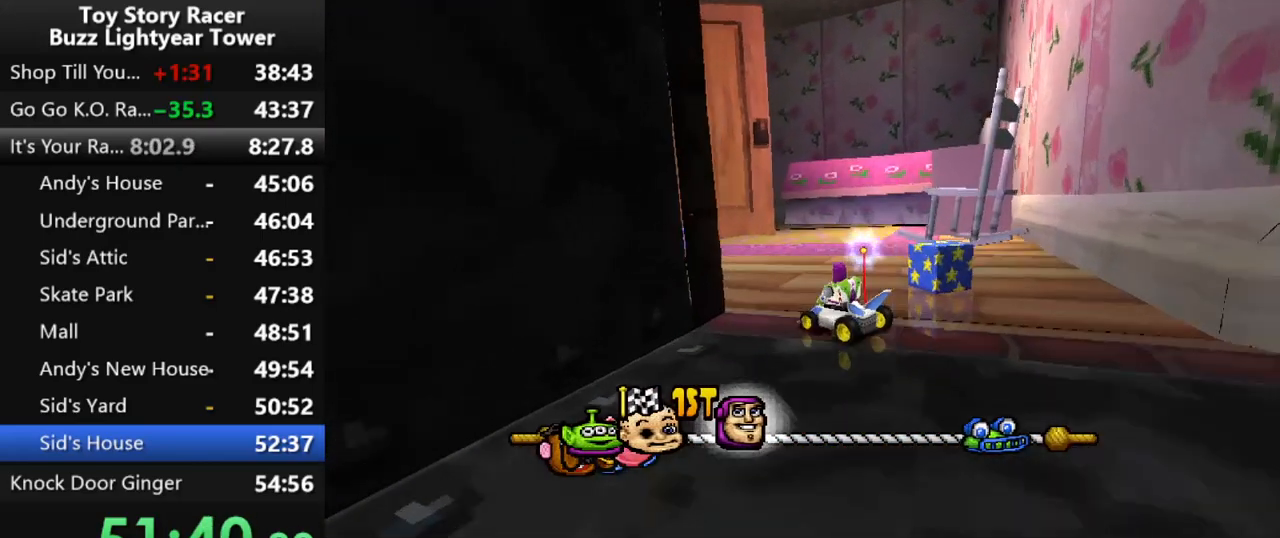
{"buttons": ["CROSS"], "left_stick": "center", "right_stick": "center", "events": []}
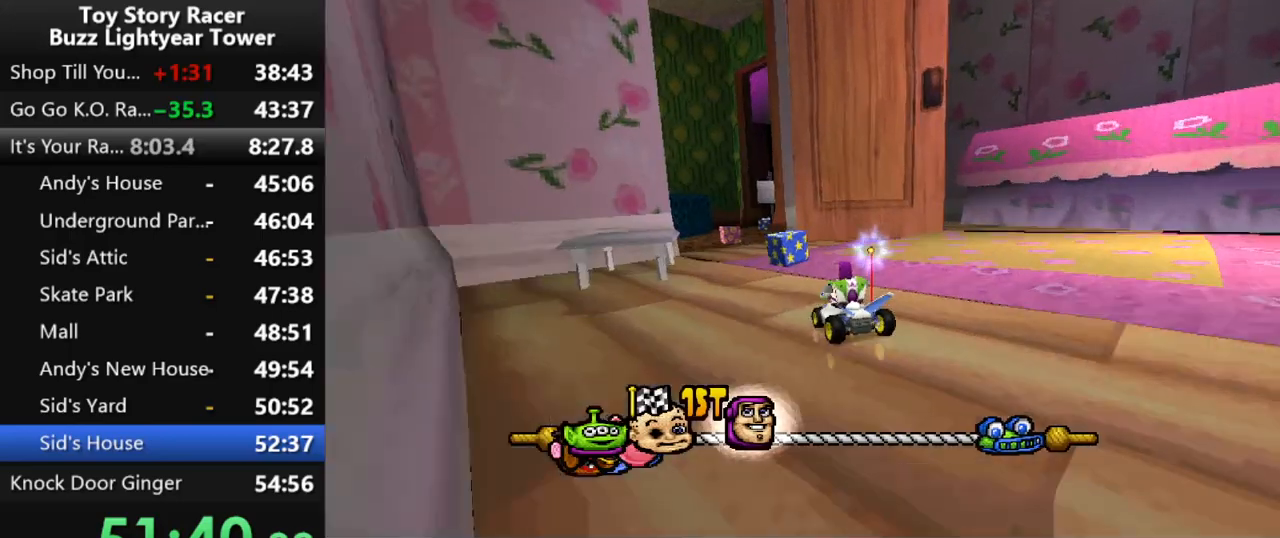
{"buttons": ["CROSS"], "left_stick": "center", "right_stick": "center", "events": []}
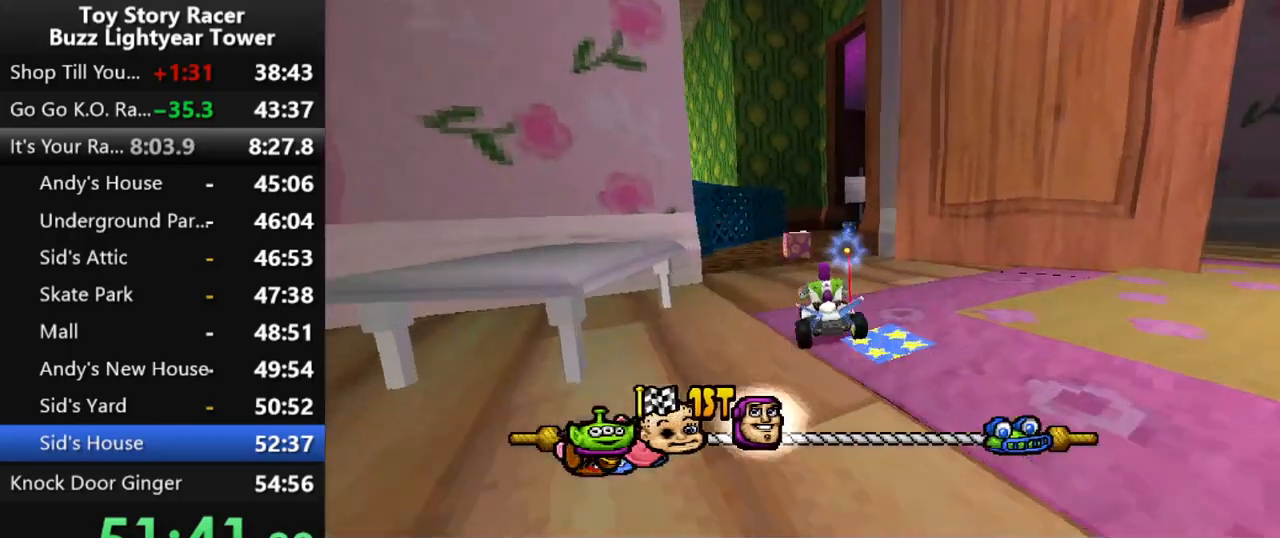
{"buttons": ["CROSS"], "left_stick": "center", "right_stick": "center", "events": [[333, "DPAD_RIGHT", "down"], [433, "DPAD_RIGHT", "up"]]}
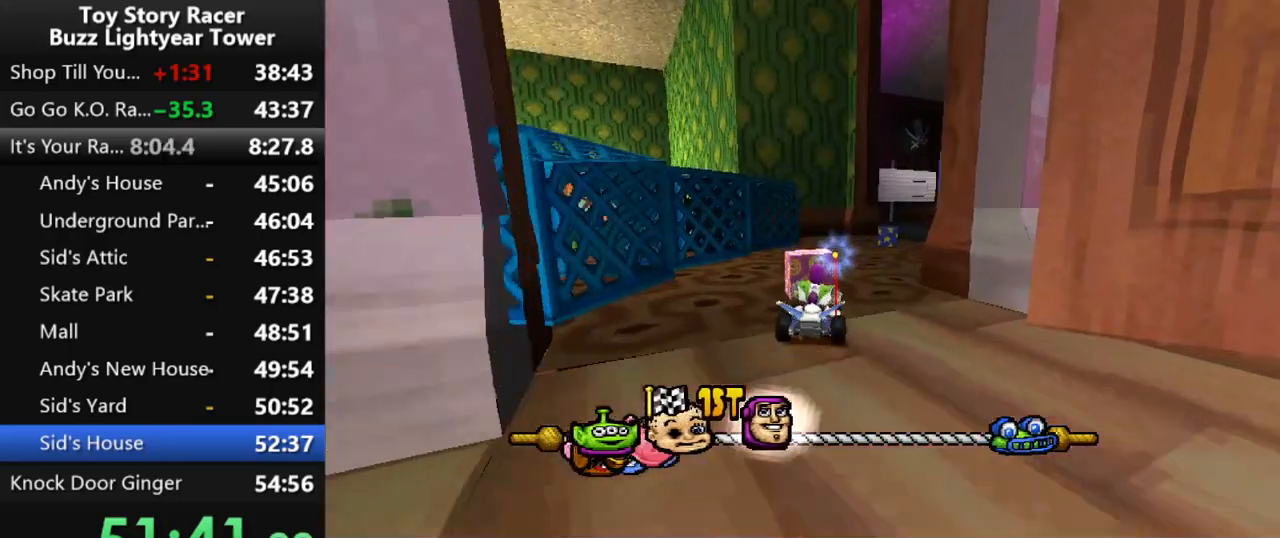
{"buttons": ["CROSS"], "left_stick": "center", "right_stick": "center", "events": [[100, "R1", "down"], [233, "DPAD_RIGHT", "down"], [267, "R1", "up"], [367, "DPAD_RIGHT", "up"]]}
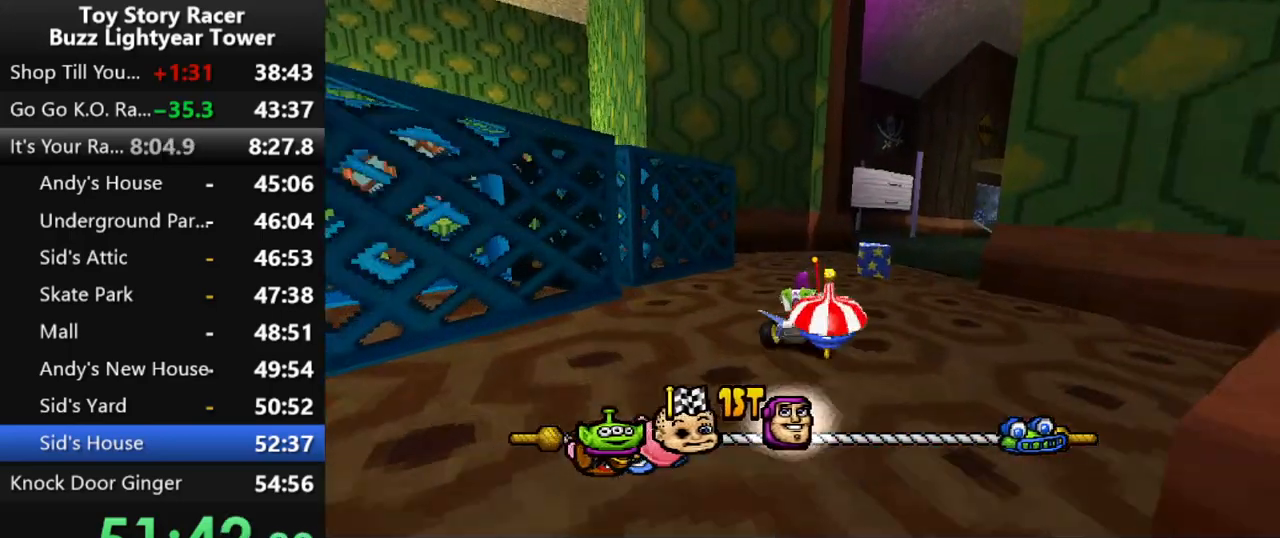
{"buttons": ["CROSS", "R1"], "left_stick": "center", "right_stick": "center", "events": [[117, "DPAD_RIGHT", "down"], [333, "DPAD_RIGHT", "up"], [383, "R1", "down"]]}
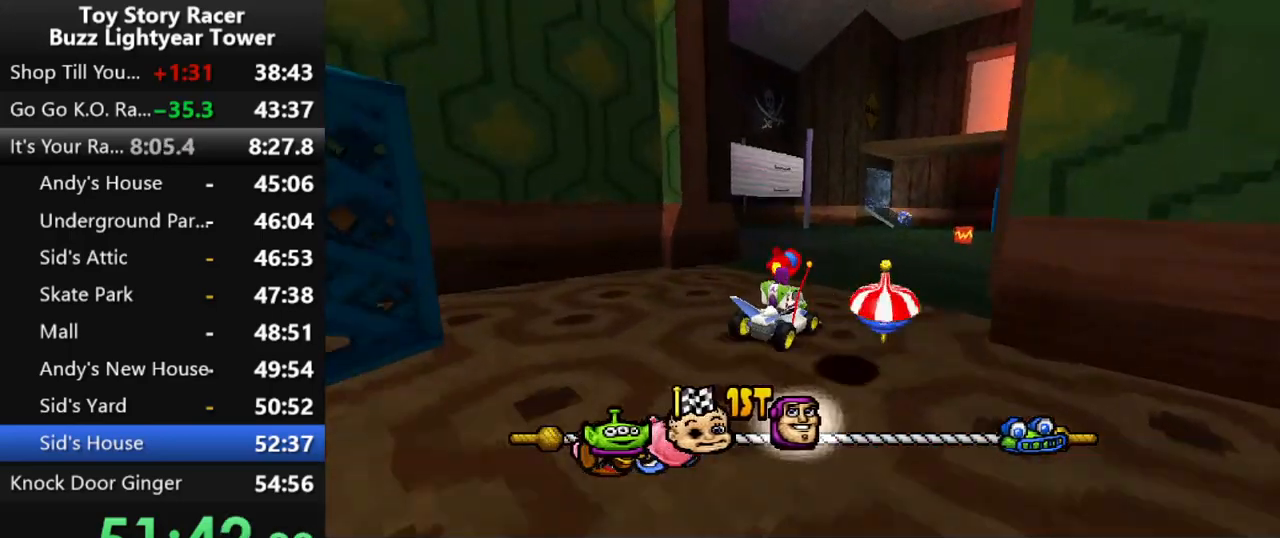
{"buttons": ["CROSS"], "left_stick": "center", "right_stick": "center", "events": [[67, "R1", "up"], [317, "DPAD_RIGHT", "down"], [417, "DPAD_RIGHT", "up"]]}
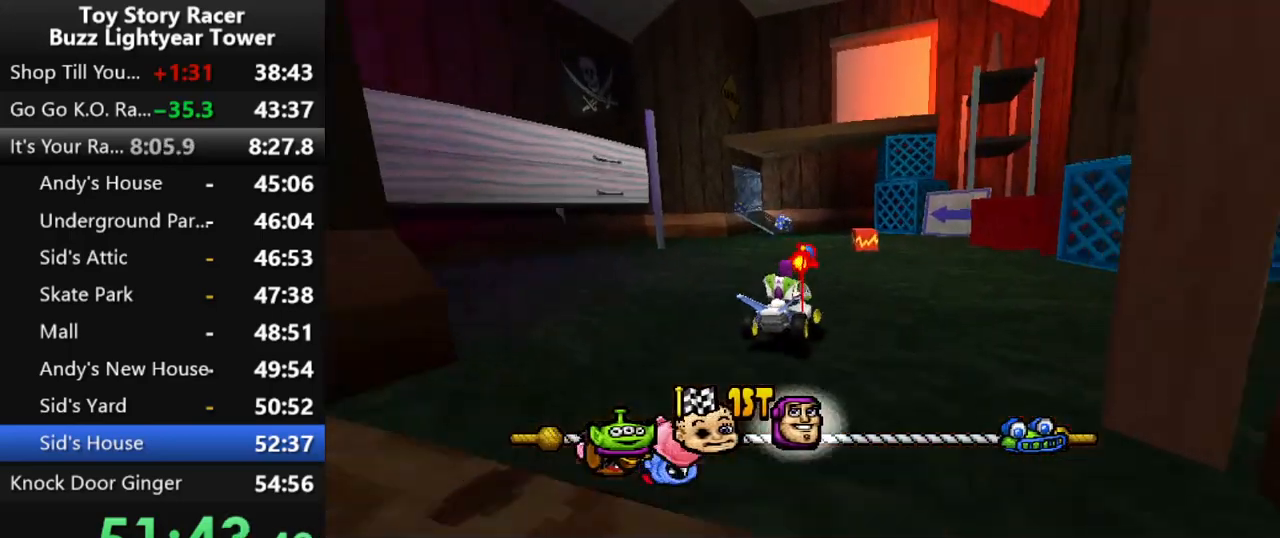
{"buttons": ["CROSS", "DPAD_LEFT"], "left_stick": "center", "right_stick": "center", "events": [[467, "DPAD_LEFT", "down"]]}
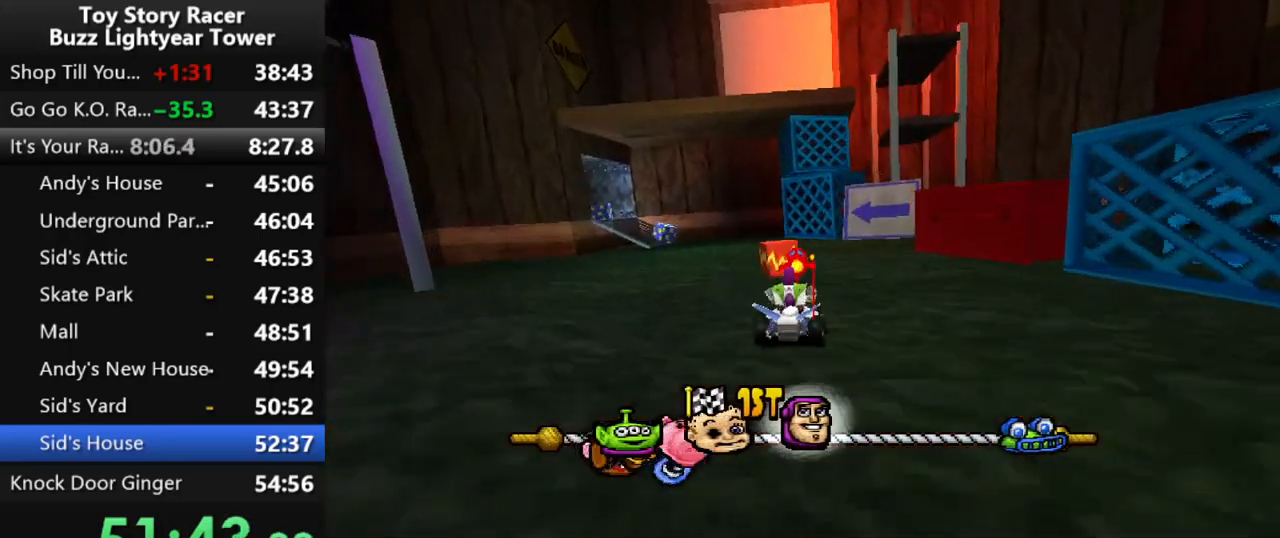
{"buttons": ["CROSS"], "left_stick": "center", "right_stick": "center", "events": [[250, "DPAD_LEFT", "up"], [317, "R1", "down"], [450, "R1", "up"]]}
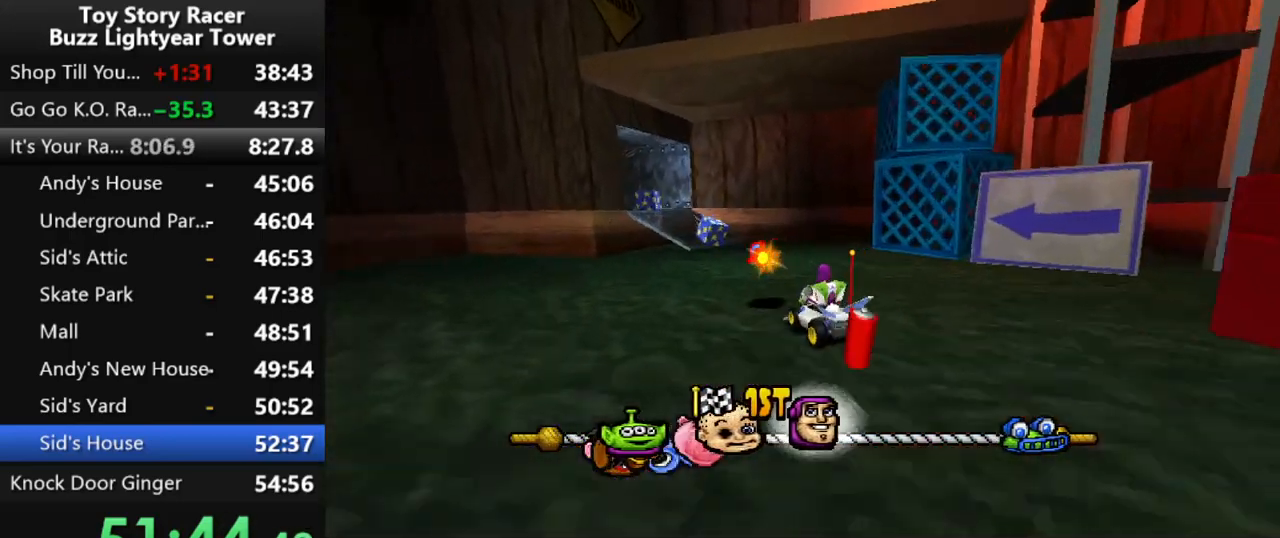
{"buttons": ["CROSS"], "left_stick": "center", "right_stick": "center", "events": []}
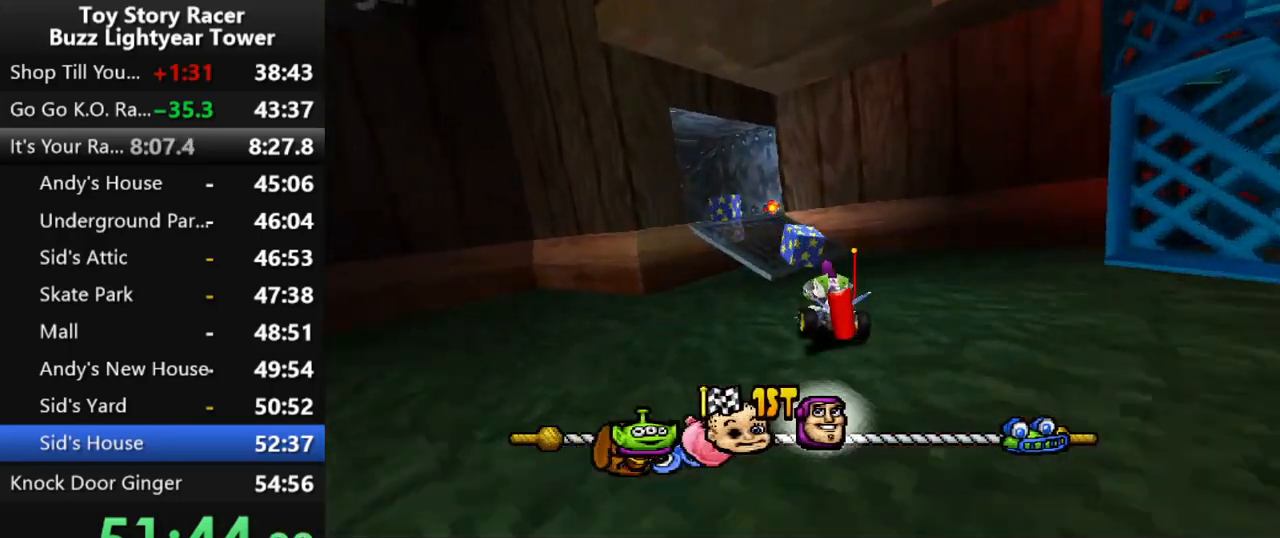
{"buttons": ["CROSS", "R1"], "left_stick": "center", "right_stick": "center", "events": [[50, "DPAD_LEFT", "down"], [317, "DPAD_LEFT", "up"], [500, "R1", "down"]]}
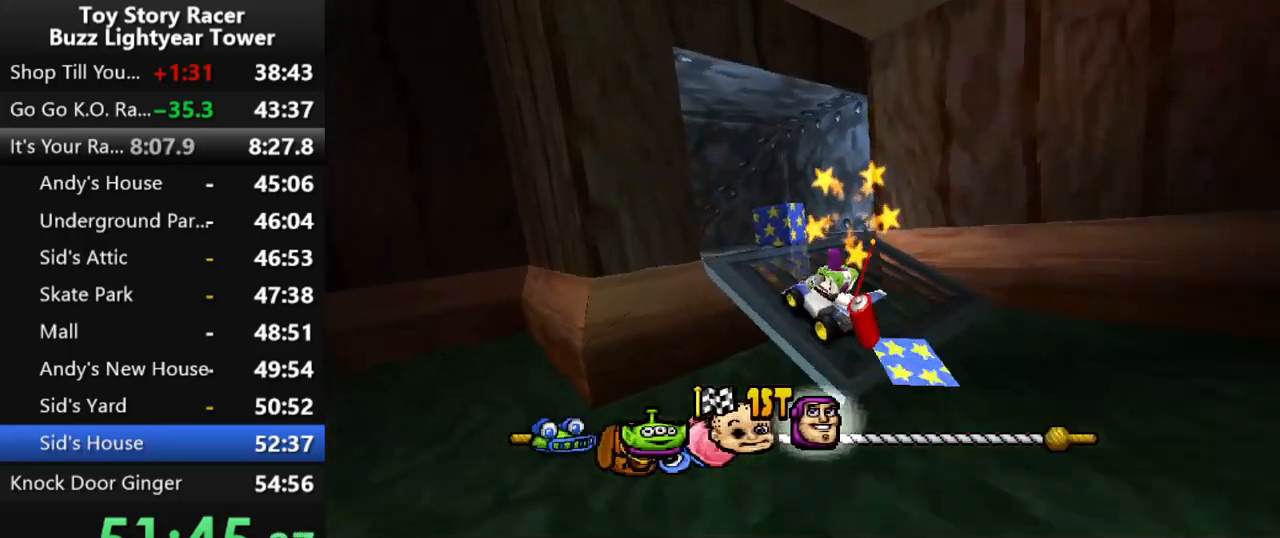
{"buttons": ["CROSS"], "left_stick": "center", "right_stick": "center", "events": [[150, "R1", "up"], [167, "DPAD_LEFT", "down"], [250, "DPAD_LEFT", "up"]]}
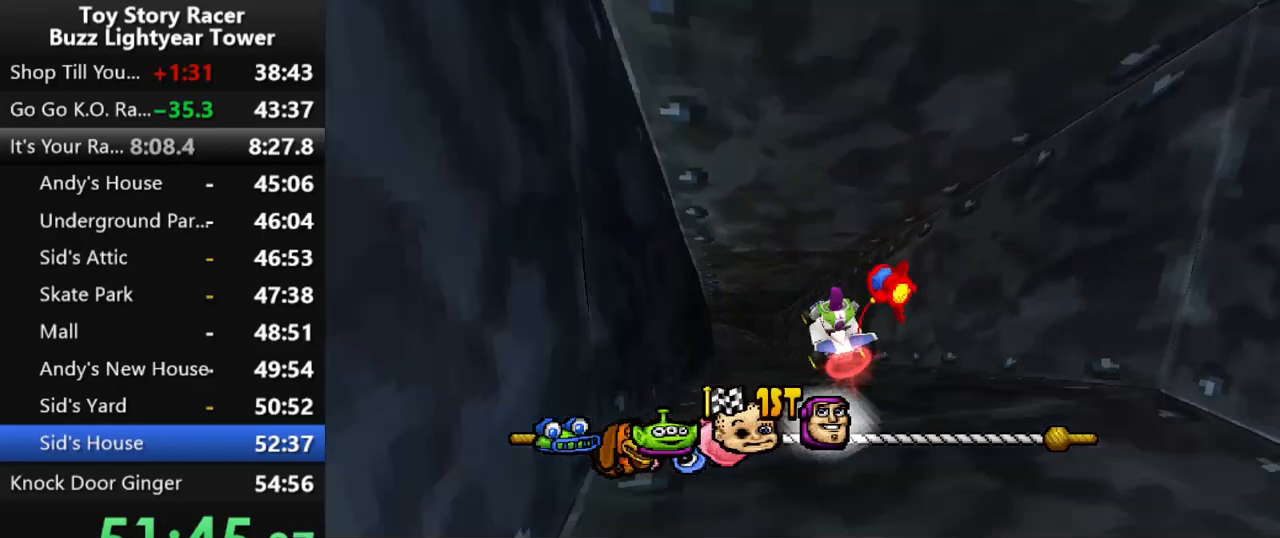
{"buttons": ["CROSS", "DPAD_LEFT"], "left_stick": "center", "right_stick": "center", "events": [[483, "DPAD_LEFT", "down"]]}
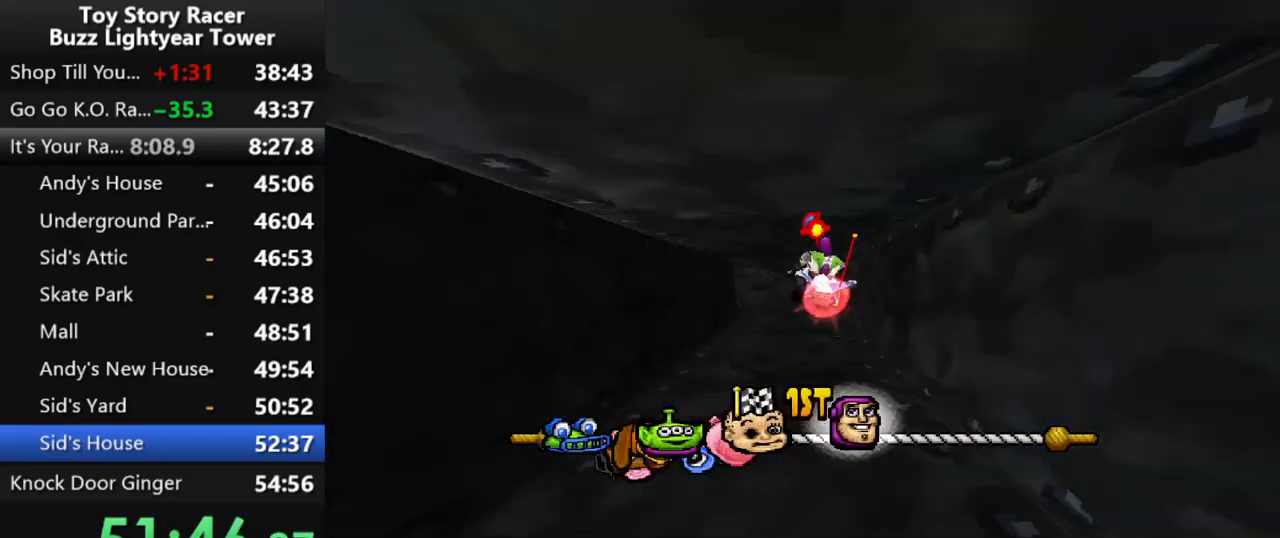
{"buttons": ["CROSS", "DPAD_LEFT"], "left_stick": "center", "right_stick": "center", "events": [[250, "DPAD_LEFT", "up"], [317, "DPAD_LEFT", "down"]]}
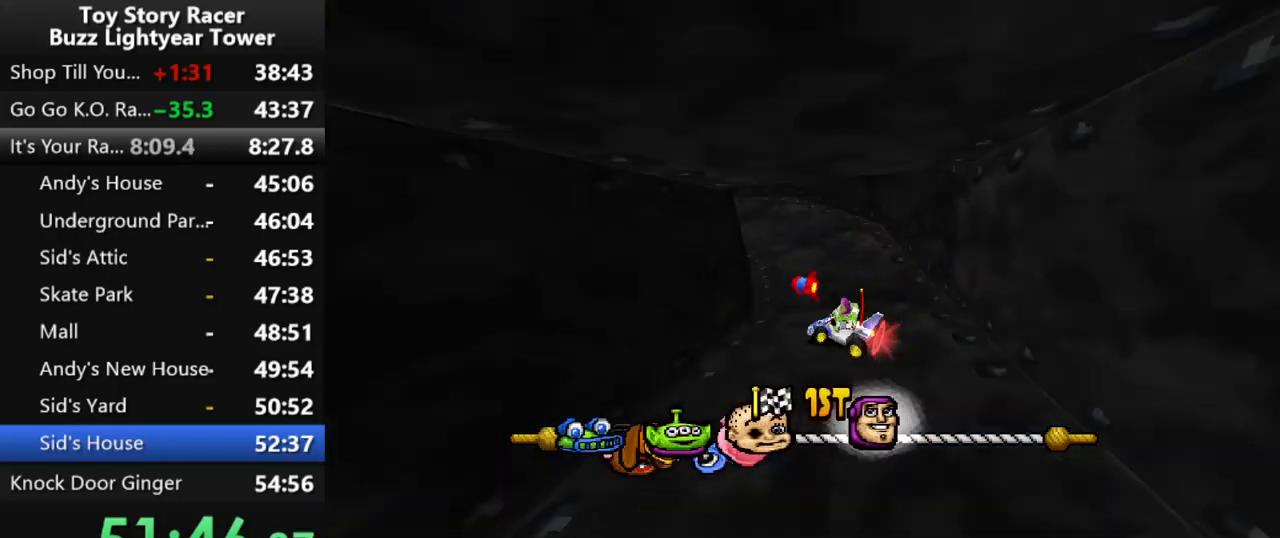
{"buttons": ["CROSS", "DPAD_LEFT"], "left_stick": "center", "right_stick": "center", "events": [[100, "DPAD_LEFT", "up"], [483, "DPAD_LEFT", "down"]]}
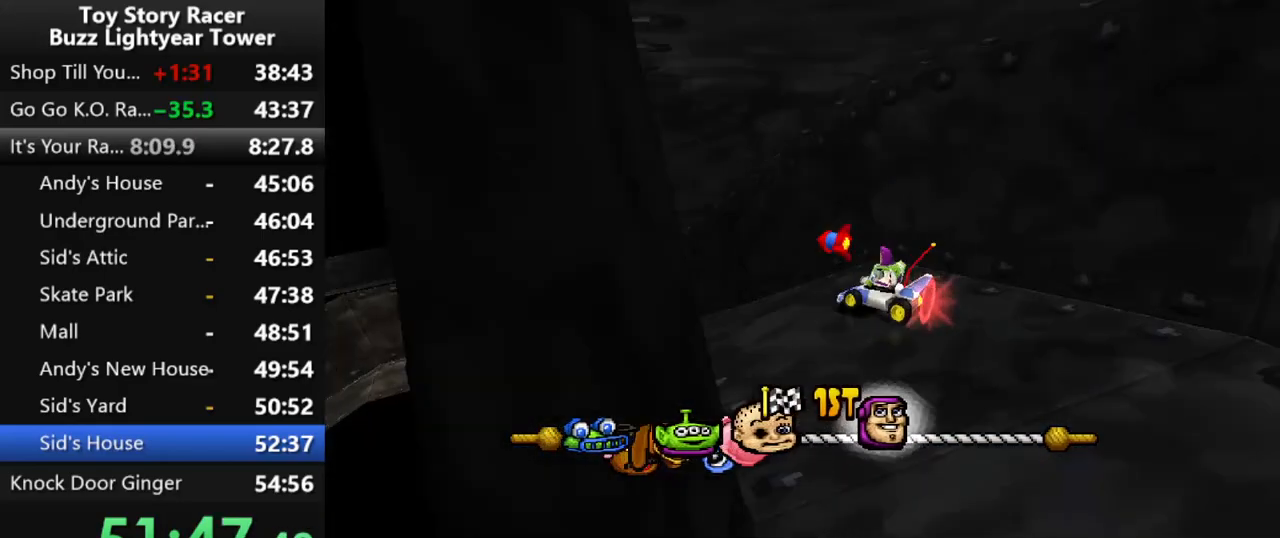
{"buttons": ["CROSS", "DPAD_LEFT"], "left_stick": "center", "right_stick": "center", "events": []}
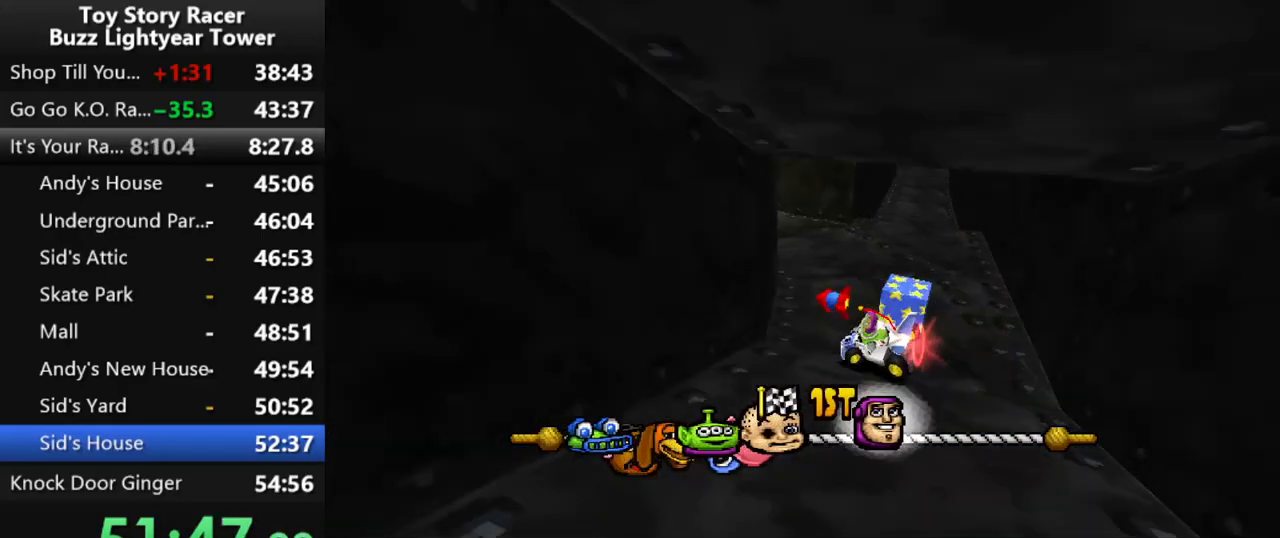
{"buttons": ["CROSS"], "left_stick": "center", "right_stick": "center", "events": [[83, "DPAD_LEFT", "up"], [200, "DPAD_LEFT", "down"], [317, "DPAD_LEFT", "up"]]}
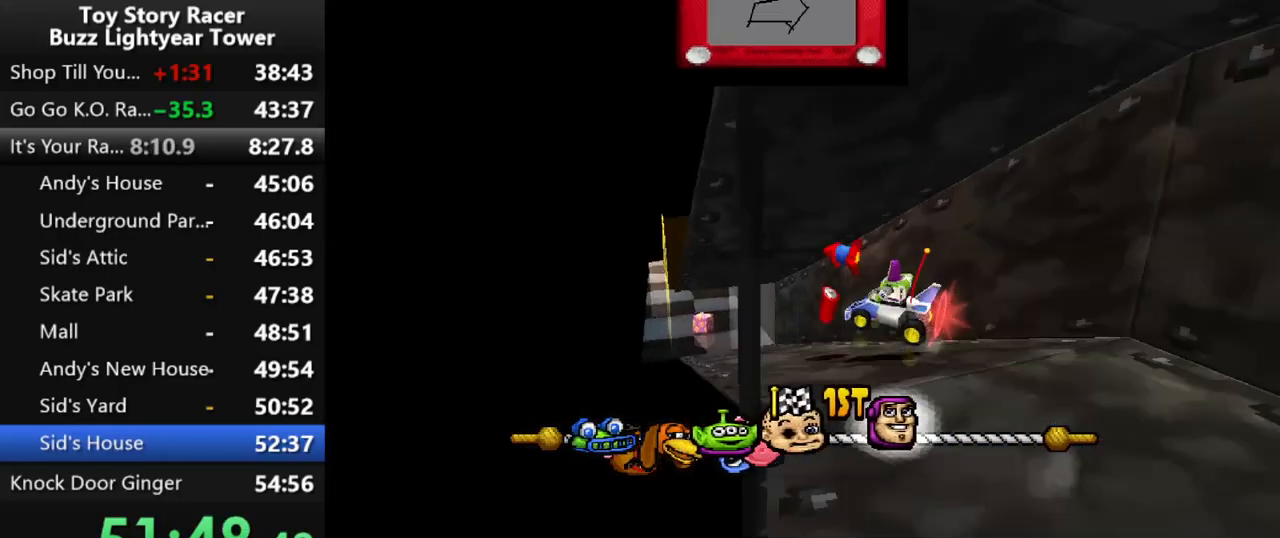
{"buttons": ["CROSS"], "left_stick": "center", "right_stick": "center", "events": [[233, "DPAD_LEFT", "down"], [483, "DPAD_LEFT", "up"]]}
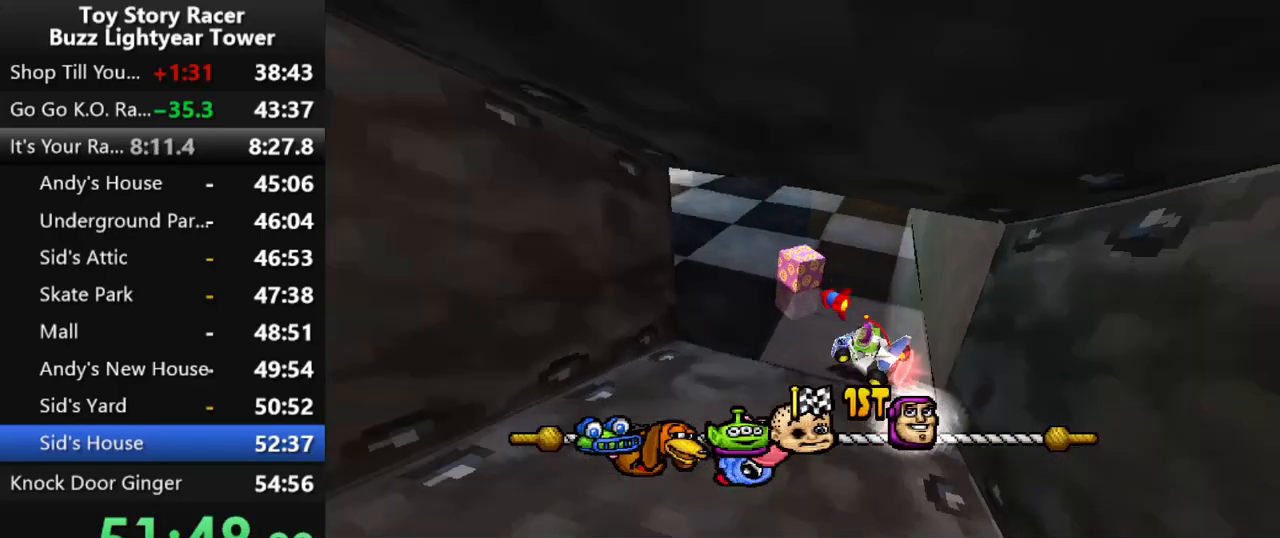
{"buttons": ["CROSS", "DPAD_RIGHT"], "left_stick": "center", "right_stick": "center", "events": [[217, "DPAD_RIGHT", "down"]]}
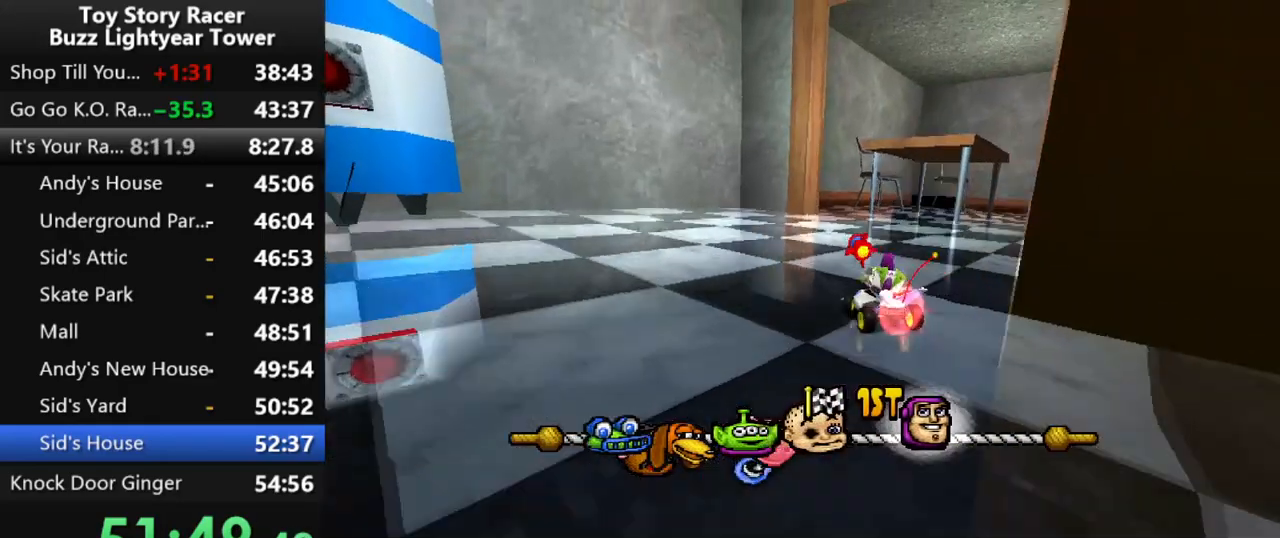
{"buttons": ["CROSS"], "left_stick": "center", "right_stick": "center", "events": [[417, "DPAD_RIGHT", "up"]]}
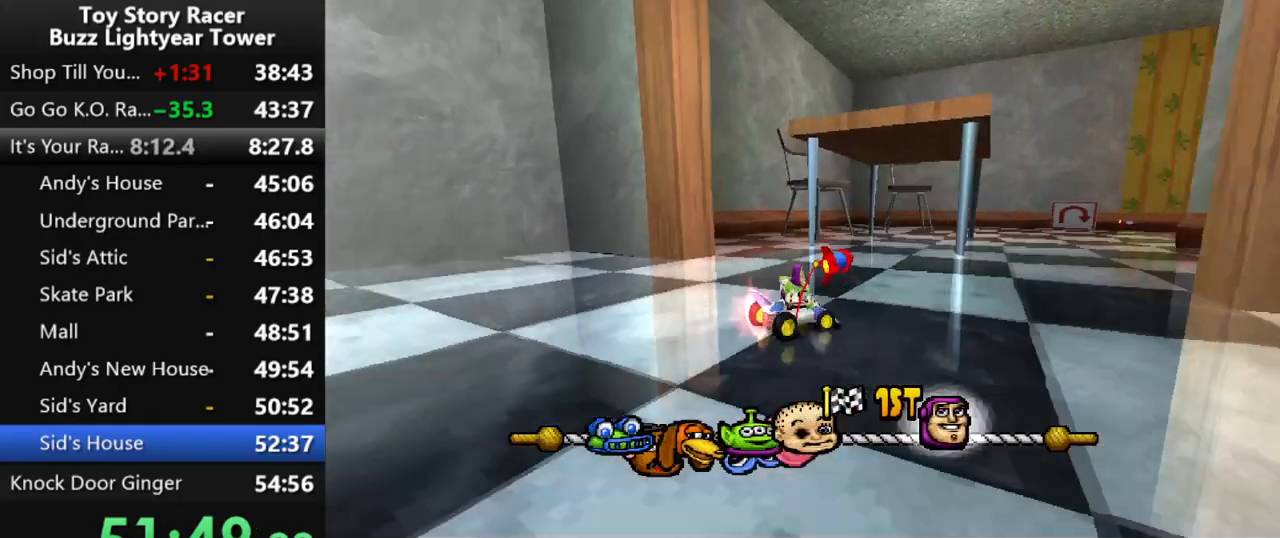
{"buttons": ["CROSS"], "left_stick": "center", "right_stick": "center", "events": [[250, "DPAD_RIGHT", "down"], [317, "DPAD_RIGHT", "up"]]}
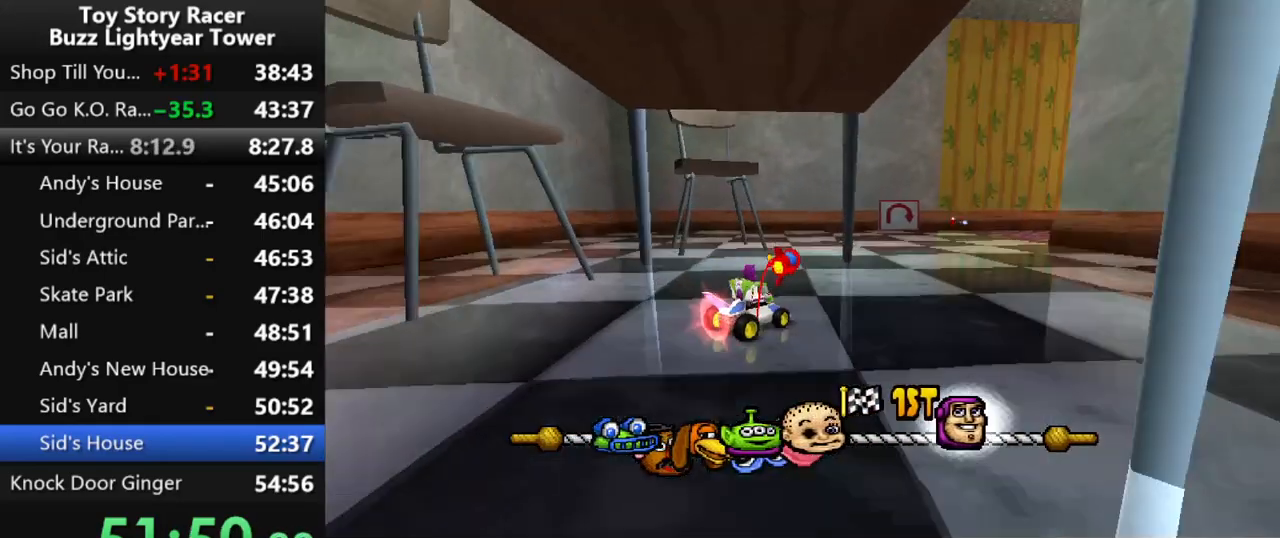
{"buttons": ["CROSS"], "left_stick": "center", "right_stick": "center", "events": [[100, "DPAD_RIGHT", "down"], [217, "DPAD_RIGHT", "up"]]}
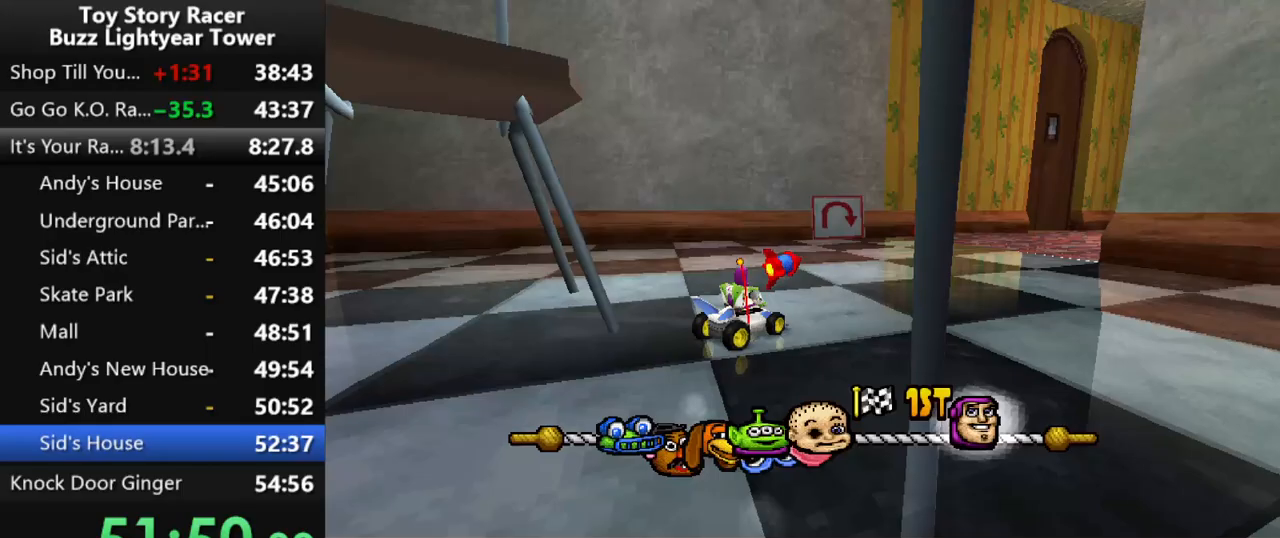
{"buttons": ["CROSS"], "left_stick": "center", "right_stick": "center", "events": []}
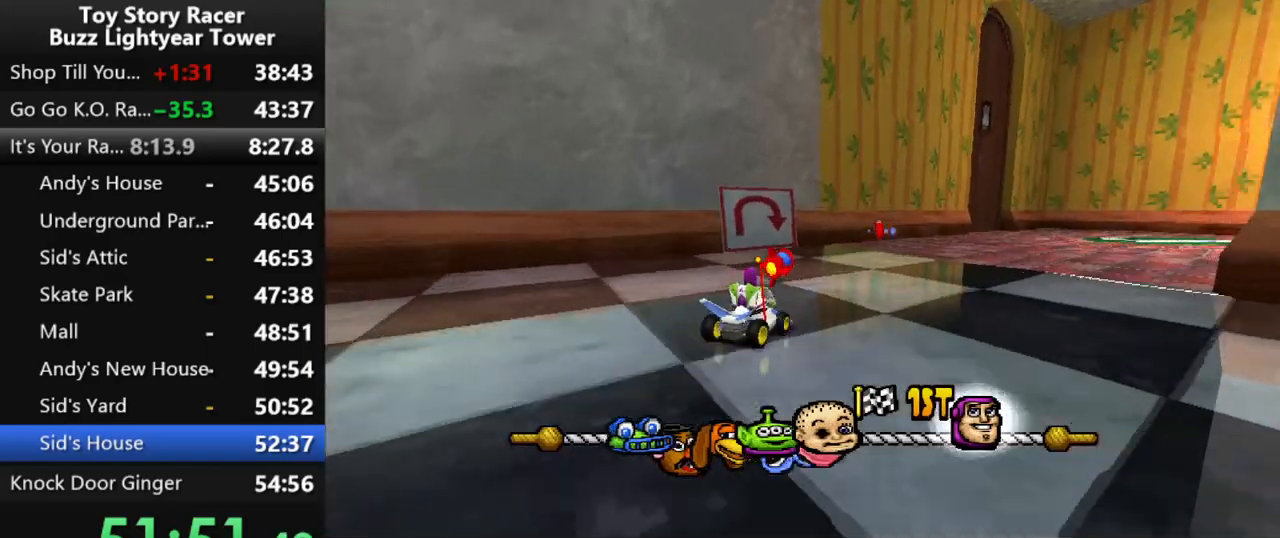
{"buttons": ["CROSS", "DPAD_RIGHT"], "left_stick": "center", "right_stick": "center", "events": [[17, "DPAD_RIGHT", "down"]]}
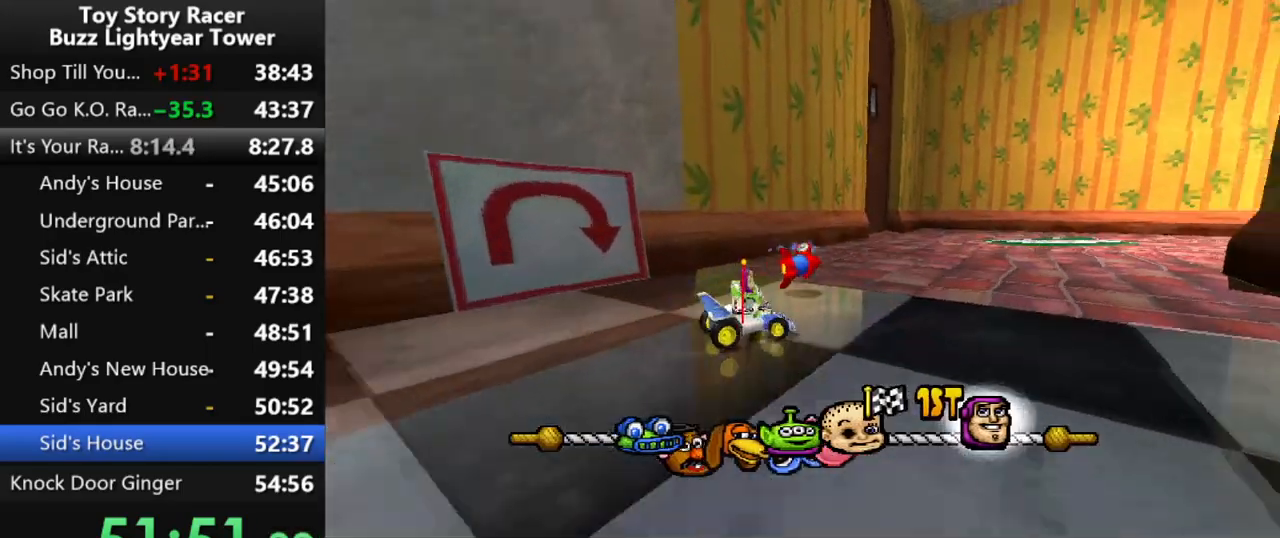
{"buttons": ["CROSS"], "left_stick": "center", "right_stick": "center", "events": [[17, "DPAD_RIGHT", "up"], [200, "DPAD_RIGHT", "down"], [350, "DPAD_RIGHT", "up"]]}
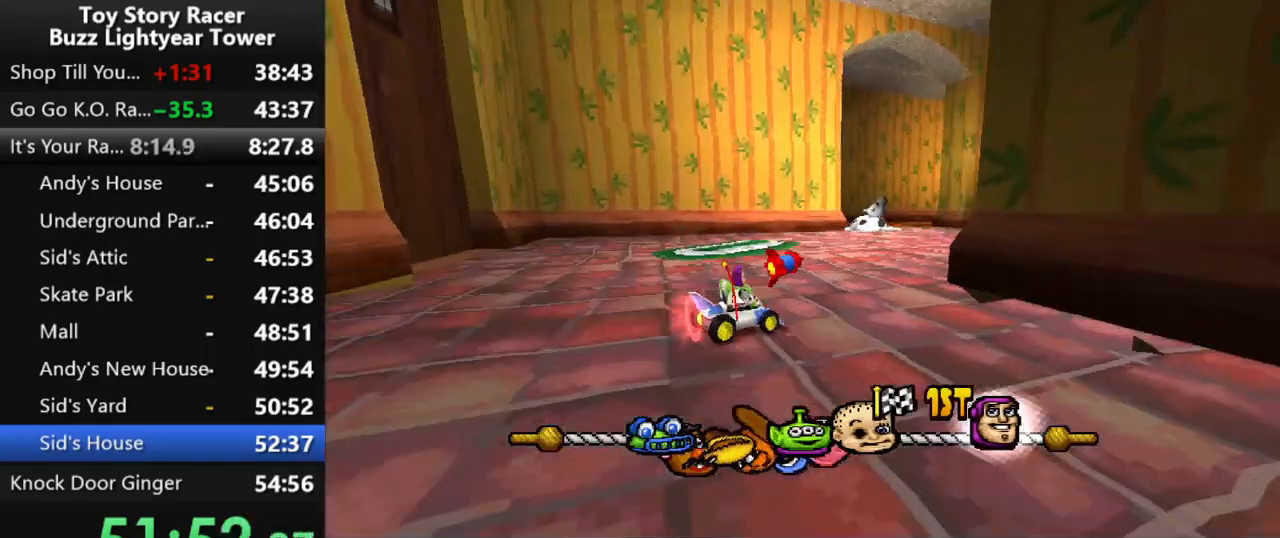
{"buttons": ["CROSS"], "left_stick": "center", "right_stick": "center", "events": []}
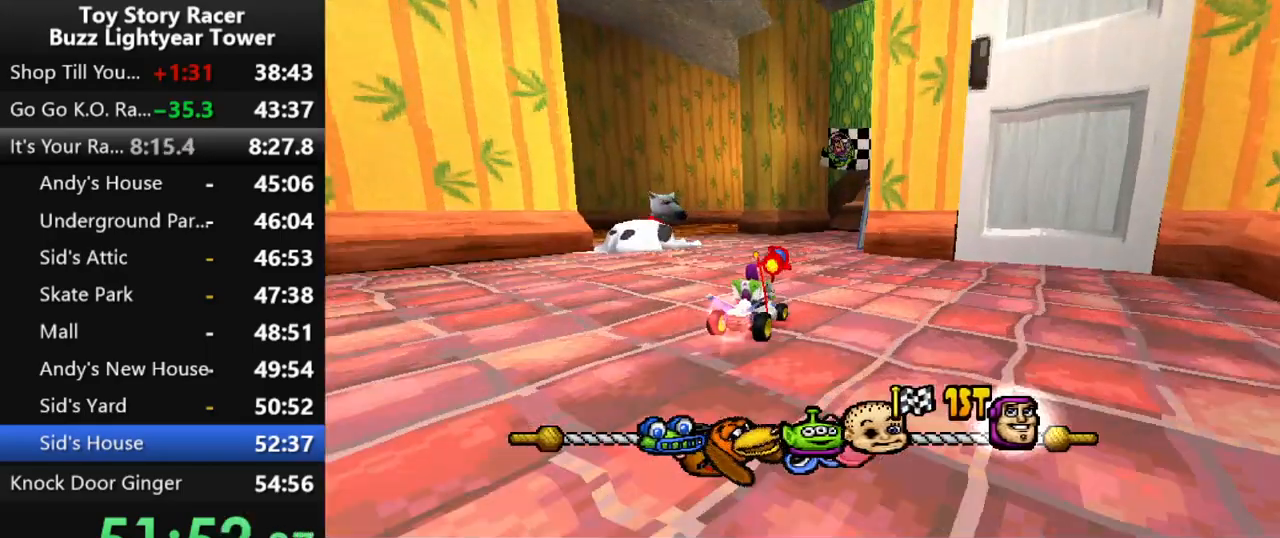
{"buttons": ["CROSS"], "left_stick": "center", "right_stick": "center", "events": [[217, "DPAD_RIGHT", "down"], [350, "DPAD_RIGHT", "up"]]}
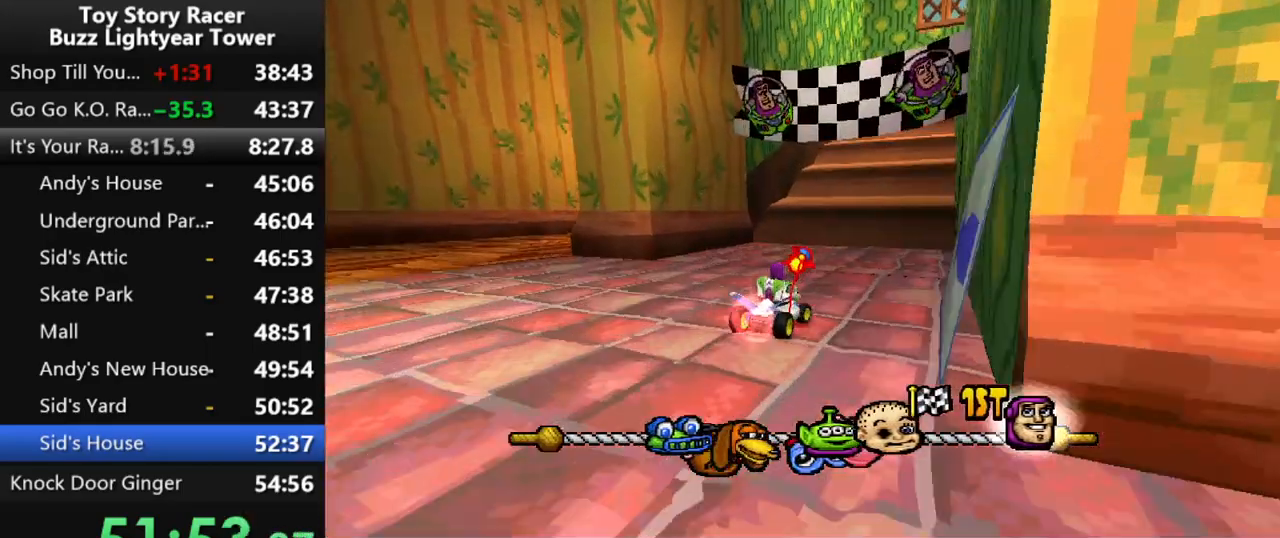
{"buttons": ["CROSS"], "left_stick": "center", "right_stick": "center", "events": [[250, "DPAD_RIGHT", "down"], [333, "DPAD_RIGHT", "up"]]}
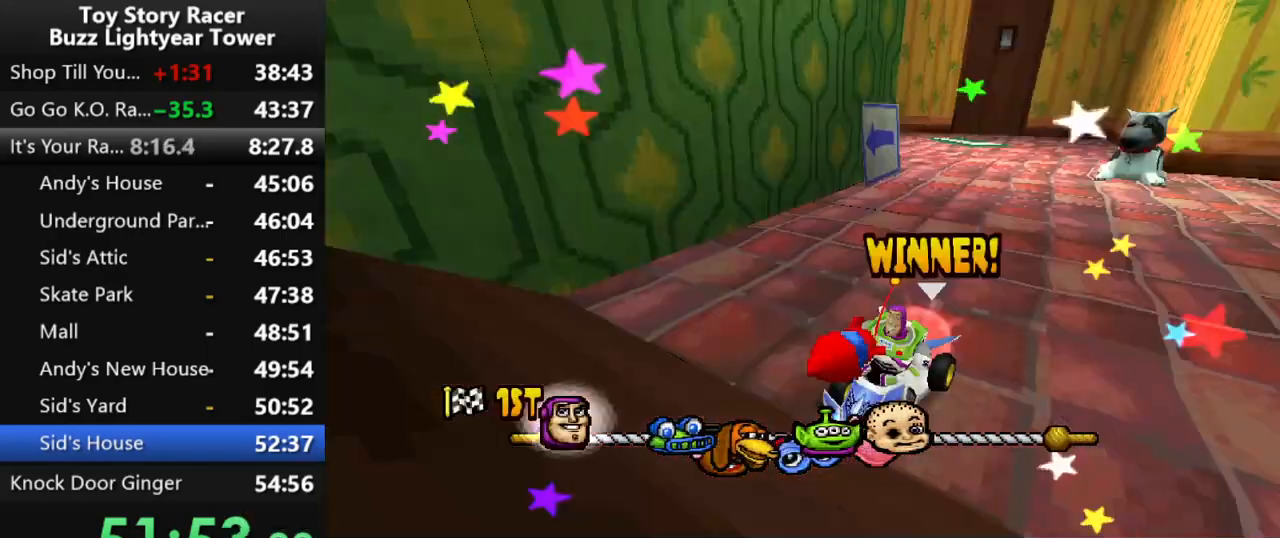
{"buttons": ["CROSS"], "left_stick": "center", "right_stick": "center", "events": [[233, "CROSS", "up"], [300, "CROSS", "down"], [417, "CROSS", "up"], [467, "CROSS", "down"]]}